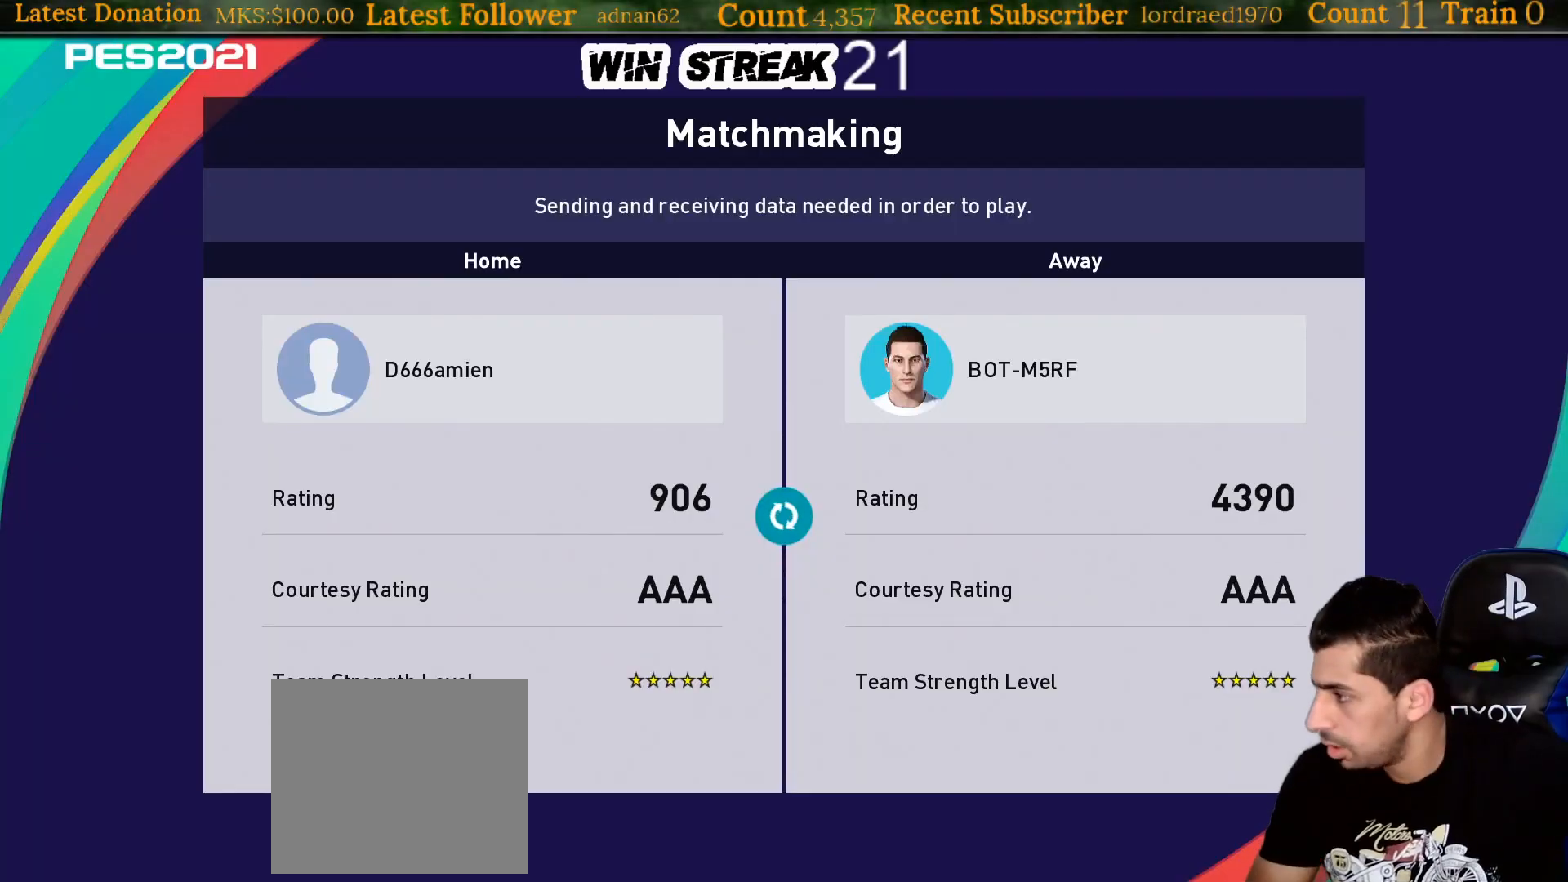
Gameplay with a controller (PlayStation layout); each line is a JSON object with the inputs held at the frame after it. "events" lists button and stick changes between this image and that frame as [ms after this image, input, new state], when the widget could be followed in between. Not read: L3.
{"buttons": [], "left_stick": "center", "right_stick": "center", "events": []}
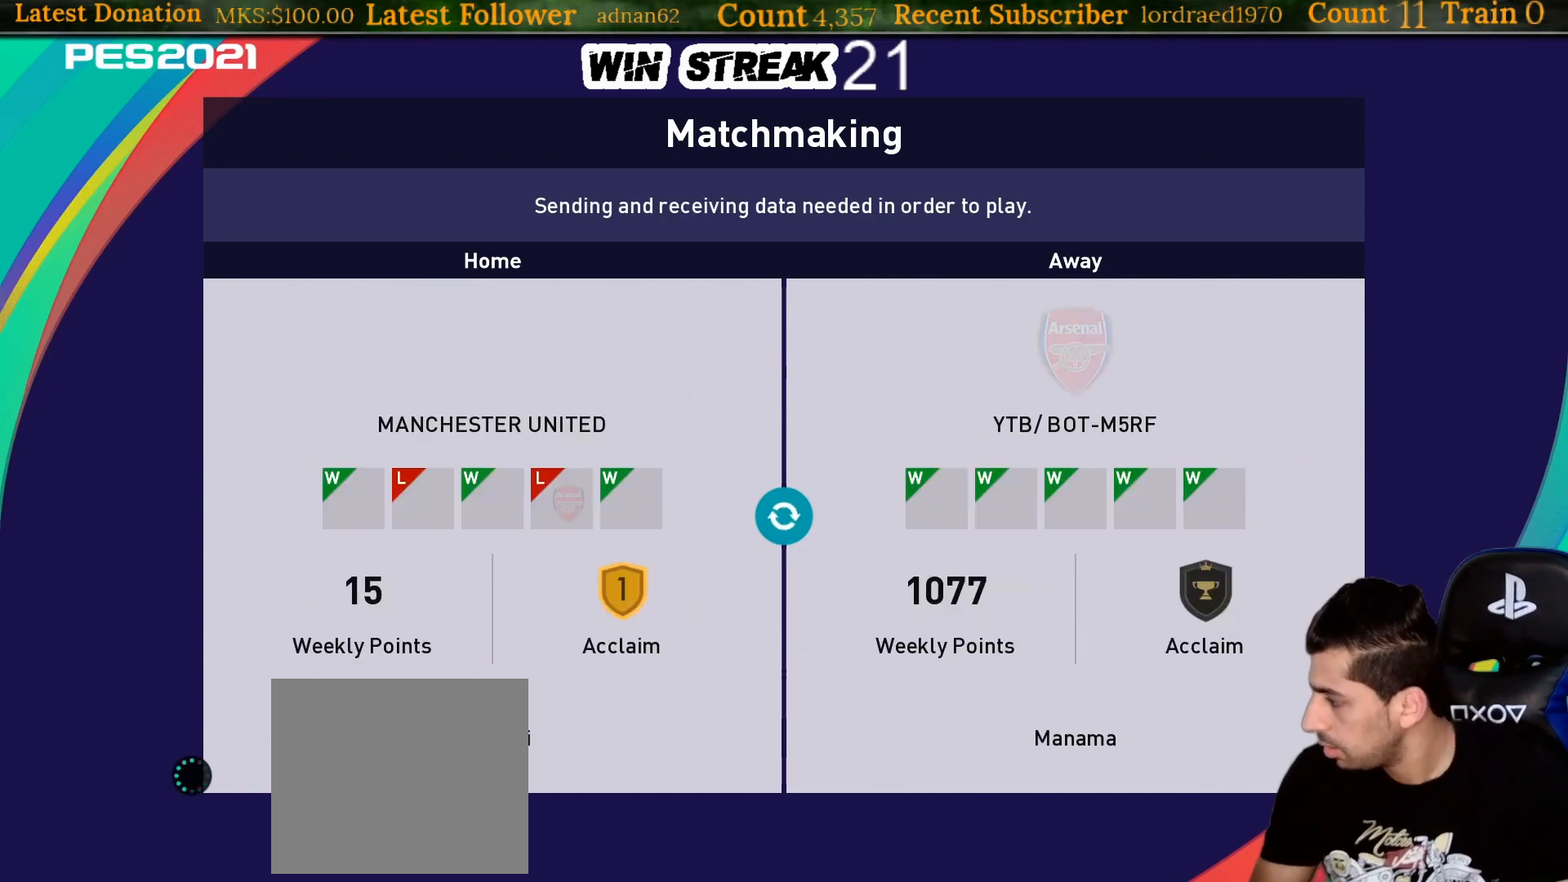
{"buttons": [], "left_stick": "center", "right_stick": "center", "events": [[283, "DPAD_DOWN", "down"], [383, "DPAD_DOWN", "up"]]}
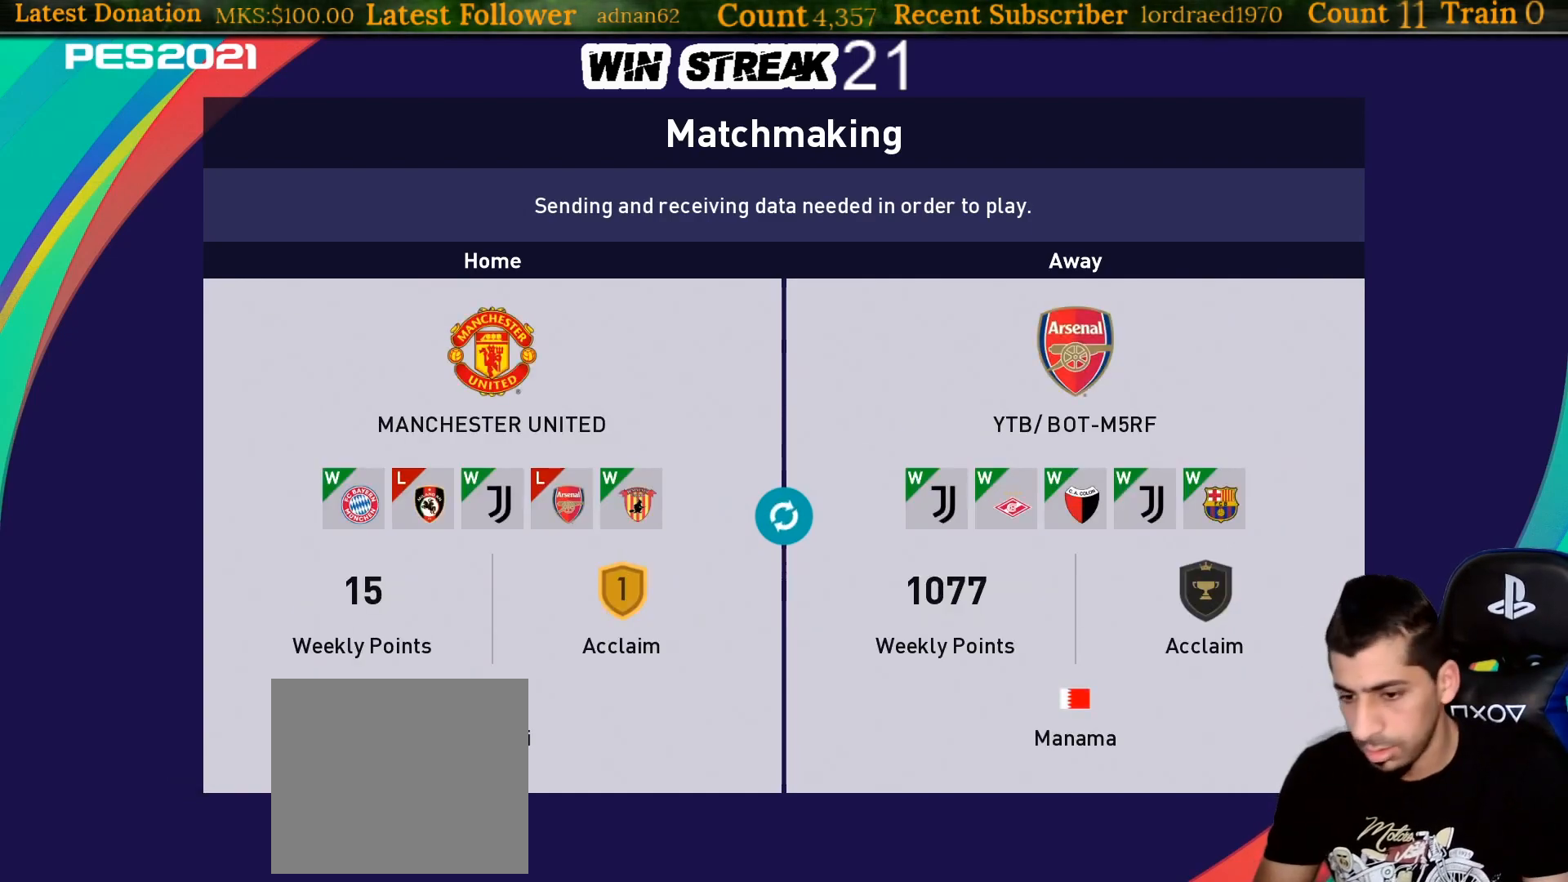
{"buttons": ["DPAD_DOWN"], "left_stick": "center", "right_stick": "center", "events": [[500, "DPAD_DOWN", "down"]]}
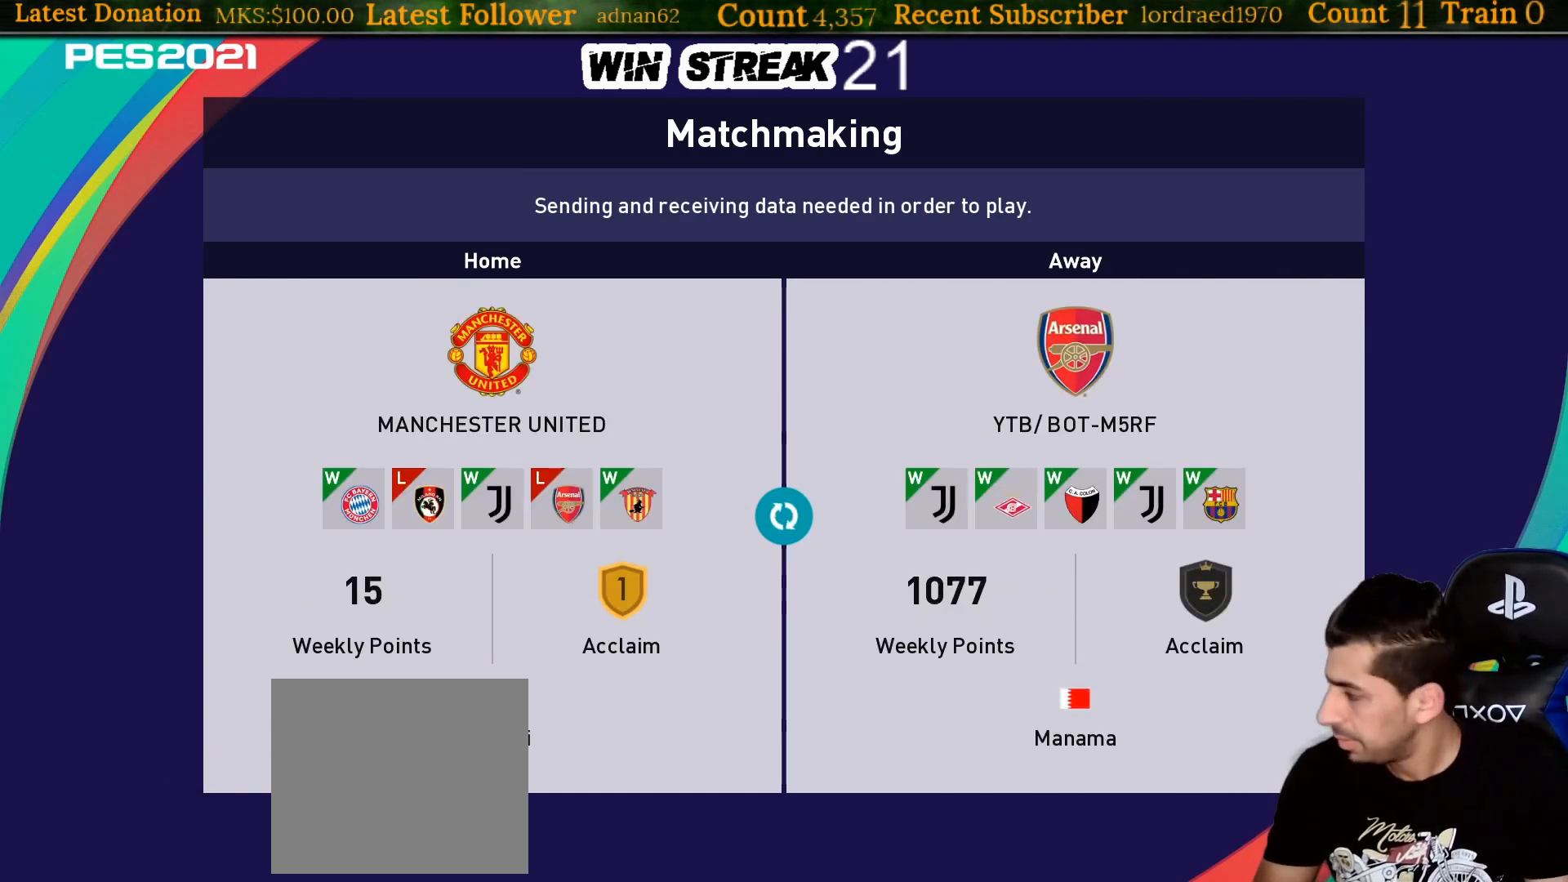
{"buttons": [], "left_stick": "center", "right_stick": "center", "events": [[83, "DPAD_DOWN", "up"]]}